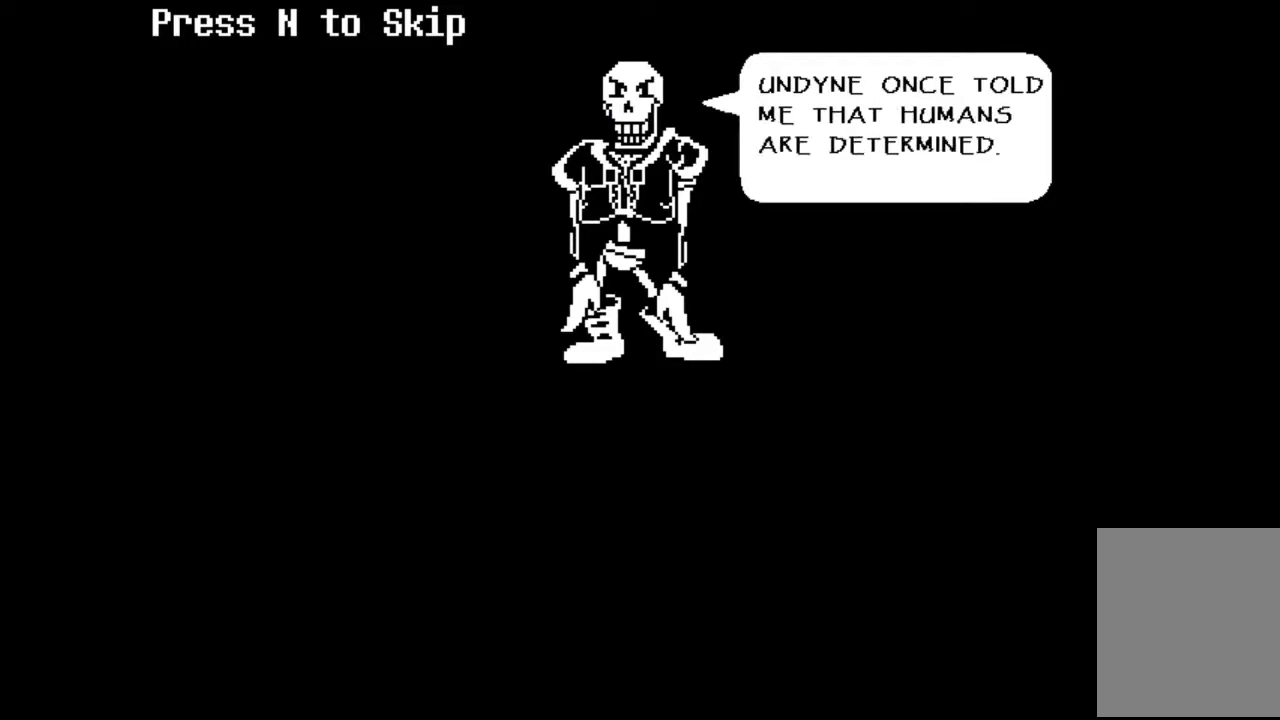
Gameplay with keyboard; each line is a JSON object with the keys held at the frame after it. "events" lists presses ("down") and releases ("up") of "c", "down", "left", "right", "up", "x" and "z" between this image and that frame as [ms after this image, input, new state], when the widget could be followed in between. No other keys are recorded. Mouse input is not recorded.
{"keys": [], "events": [[300, "z", "down"], [333, "z", "up"]]}
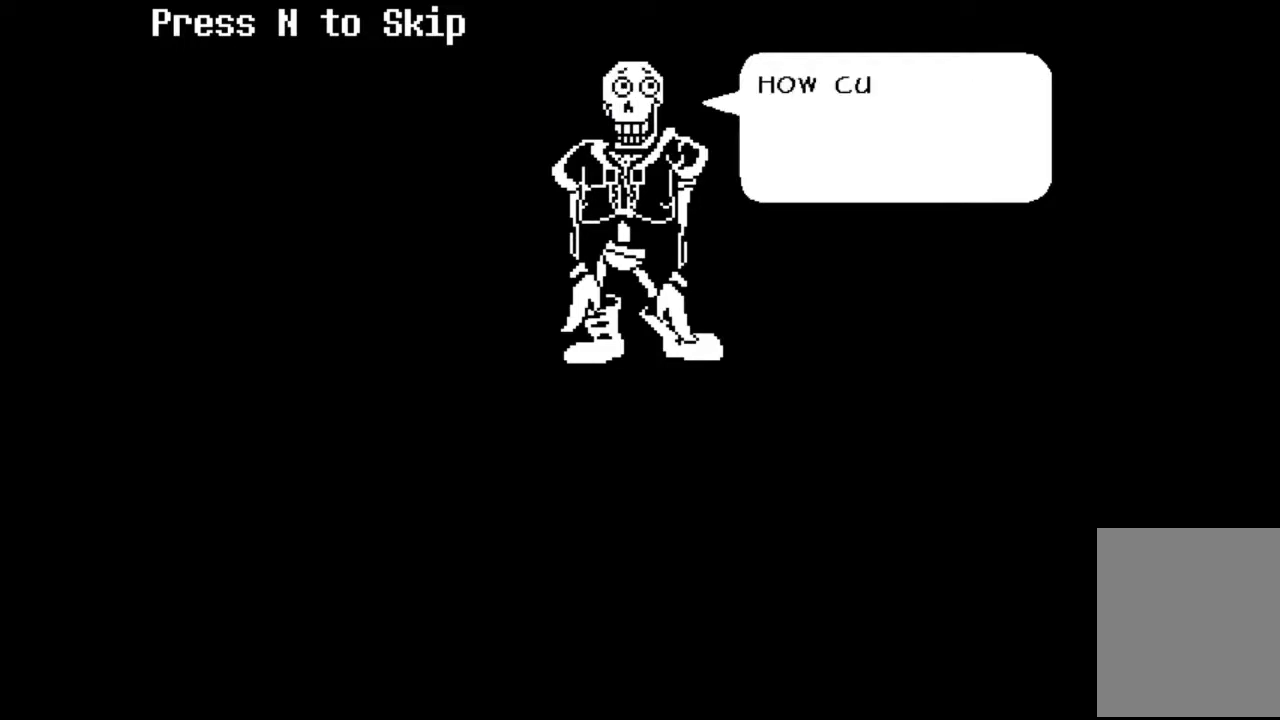
{"keys": [], "events": []}
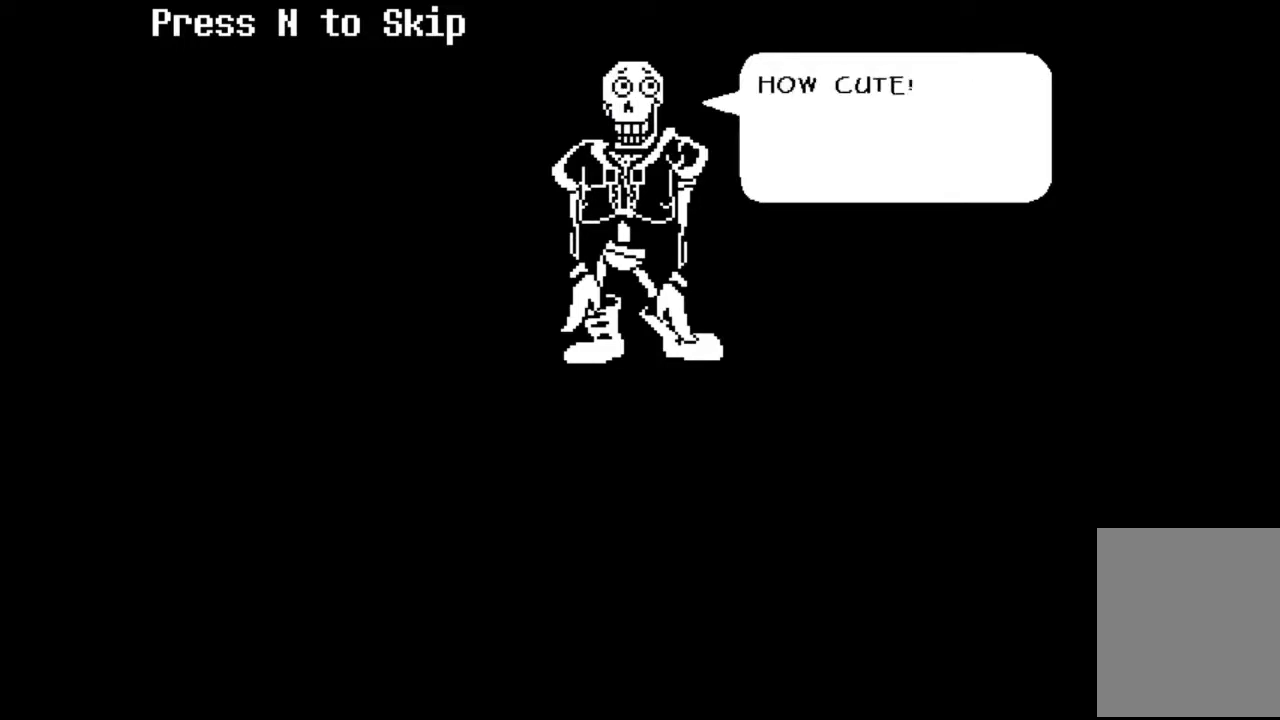
{"keys": ["z"], "events": [[467, "z", "down"]]}
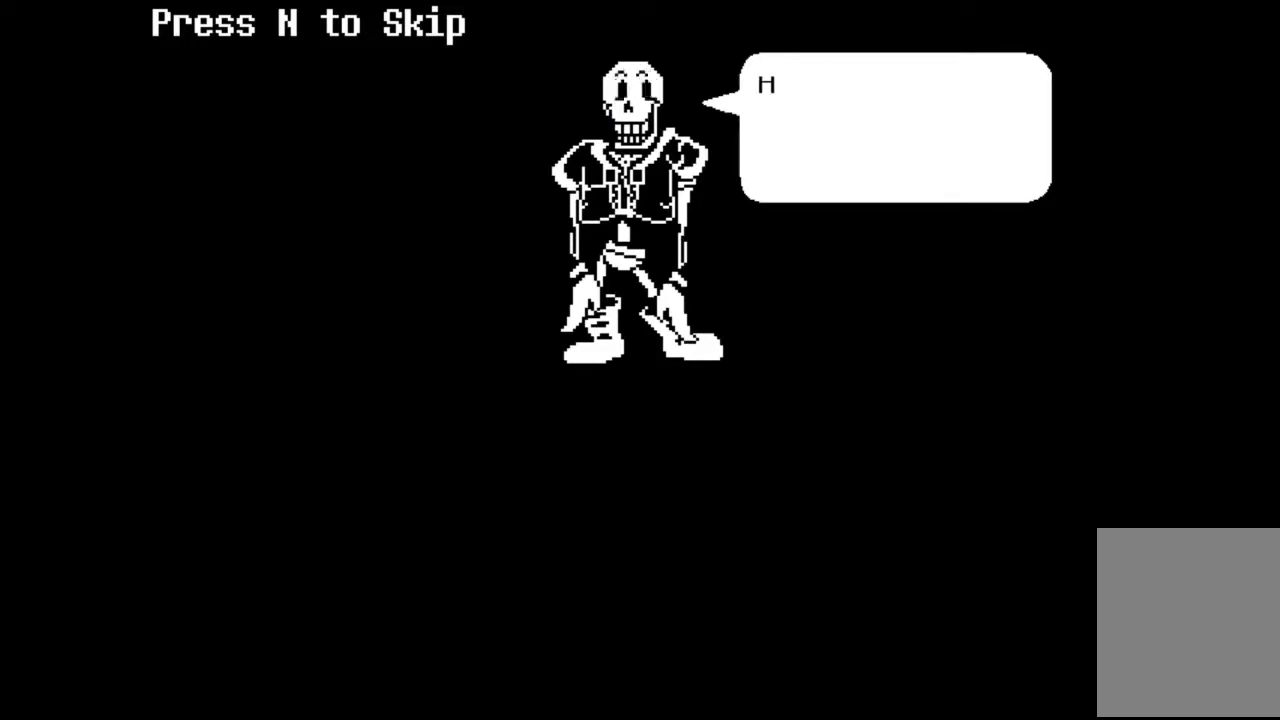
{"keys": [], "events": [[67, "z", "up"]]}
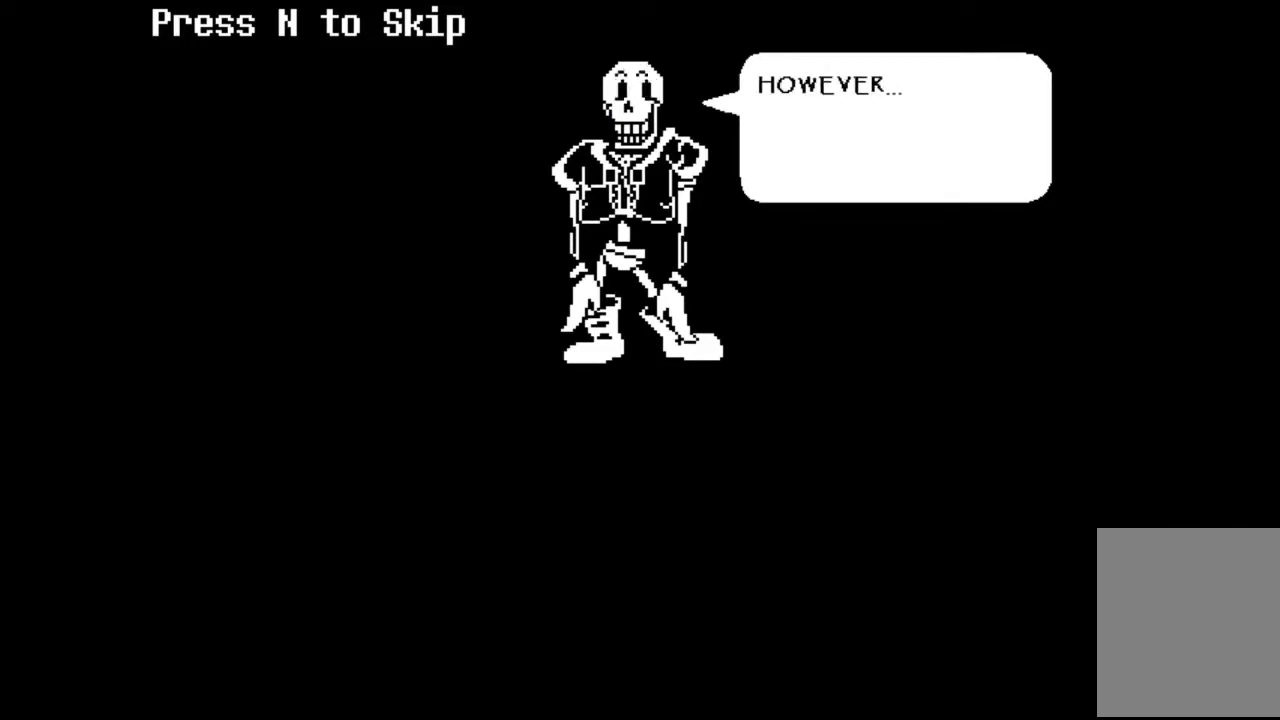
{"keys": [], "events": []}
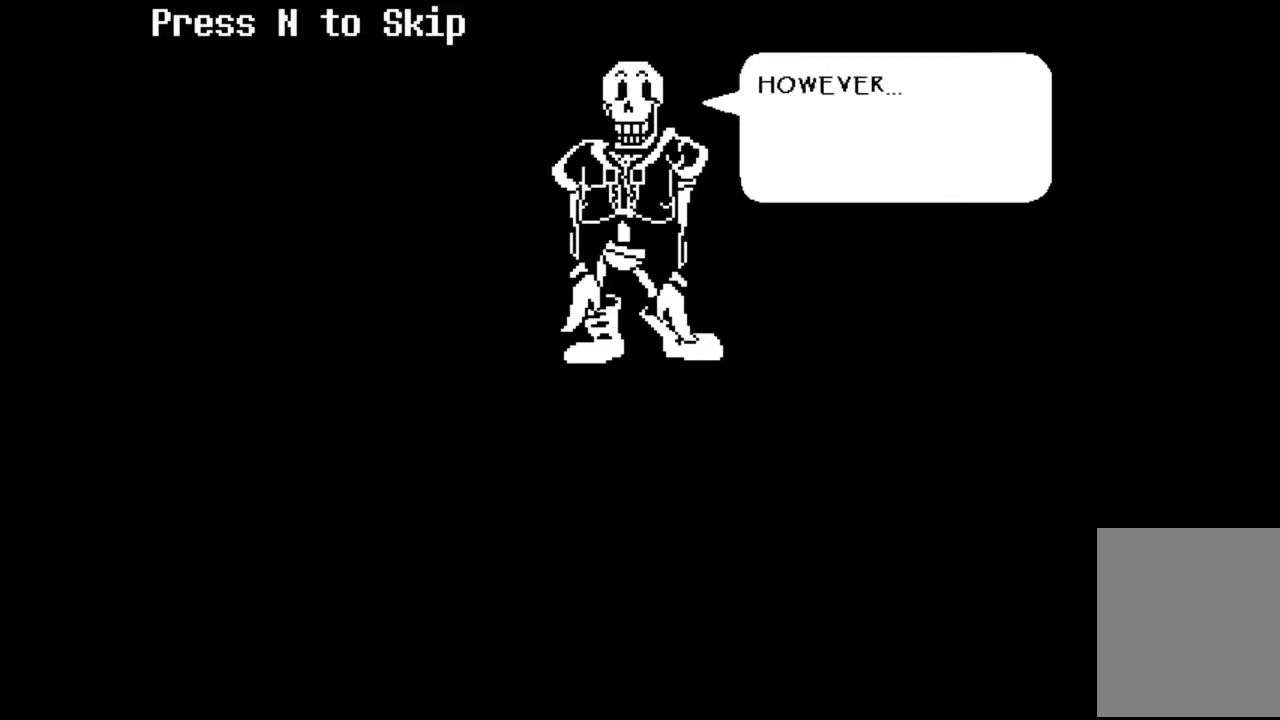
{"keys": [], "events": [[167, "z", "down"], [333, "z", "up"]]}
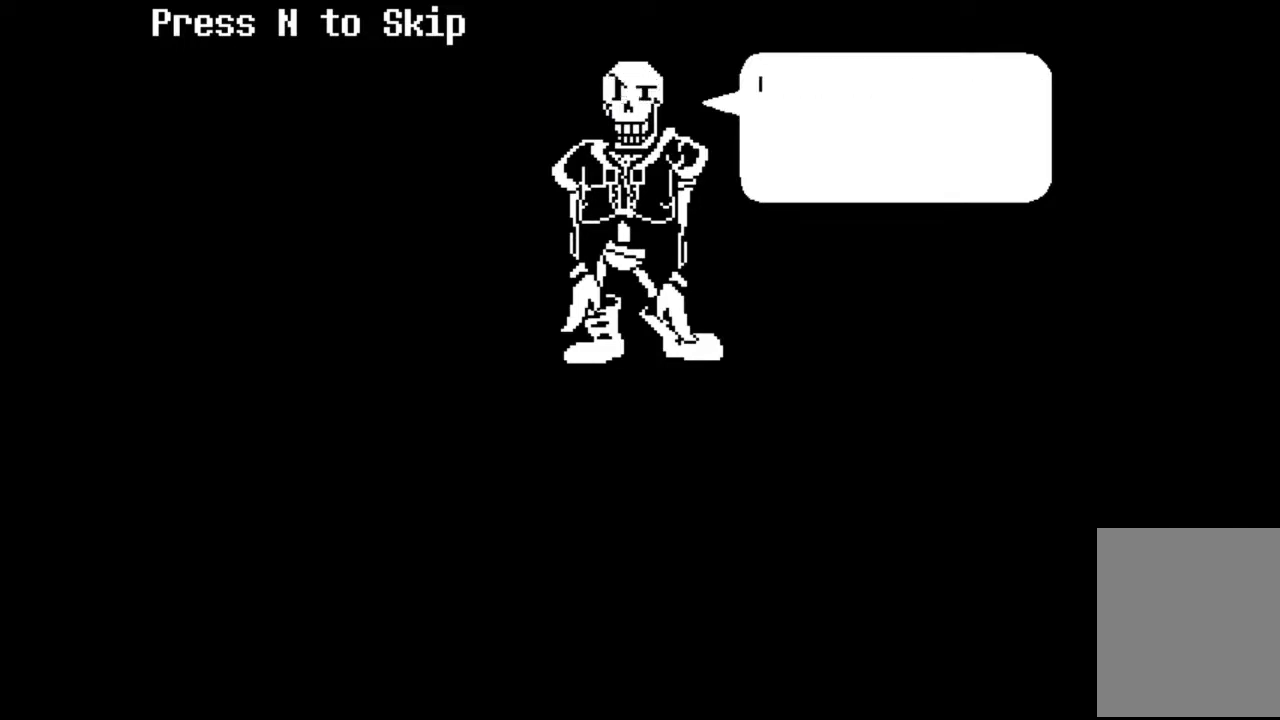
{"keys": [], "events": []}
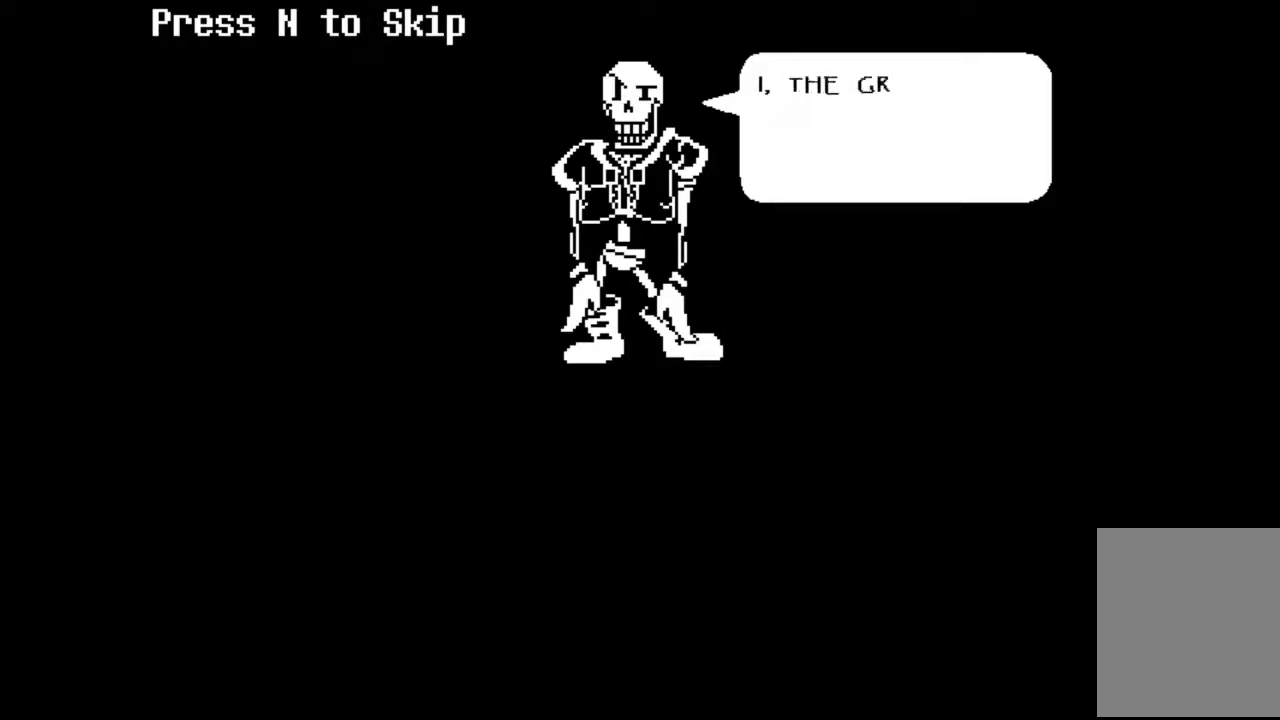
{"keys": [], "events": []}
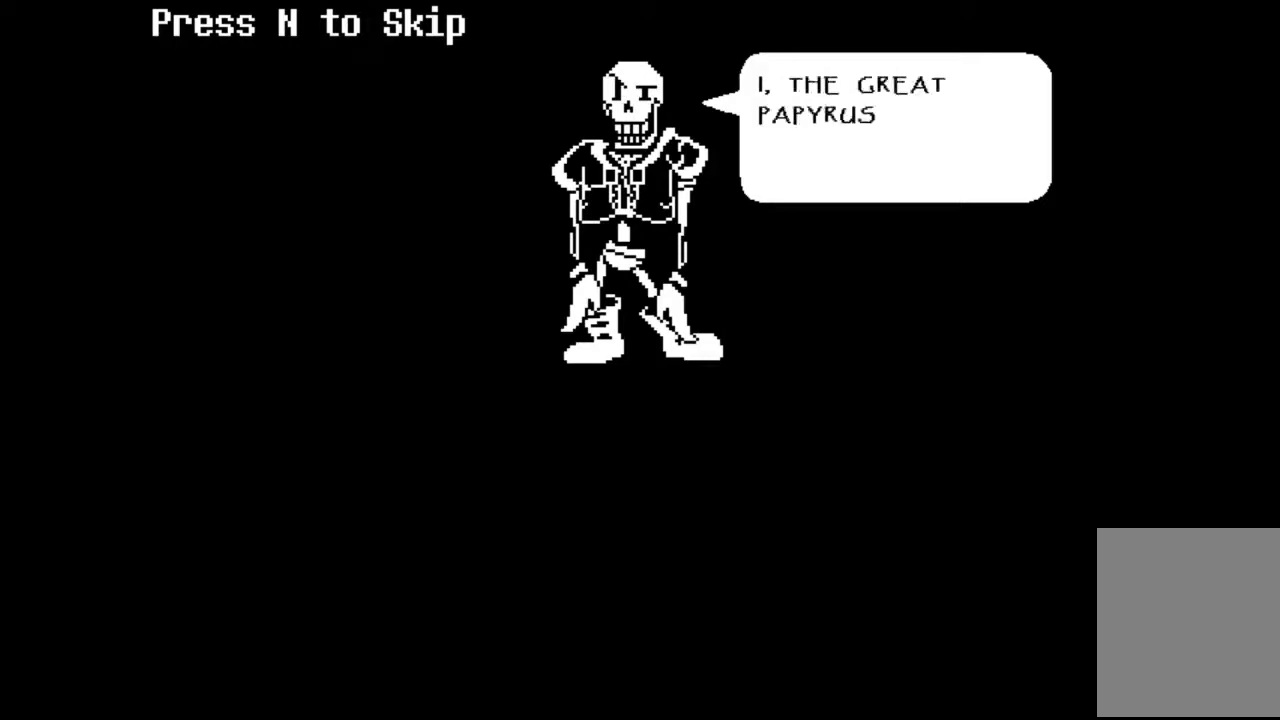
{"keys": [], "events": []}
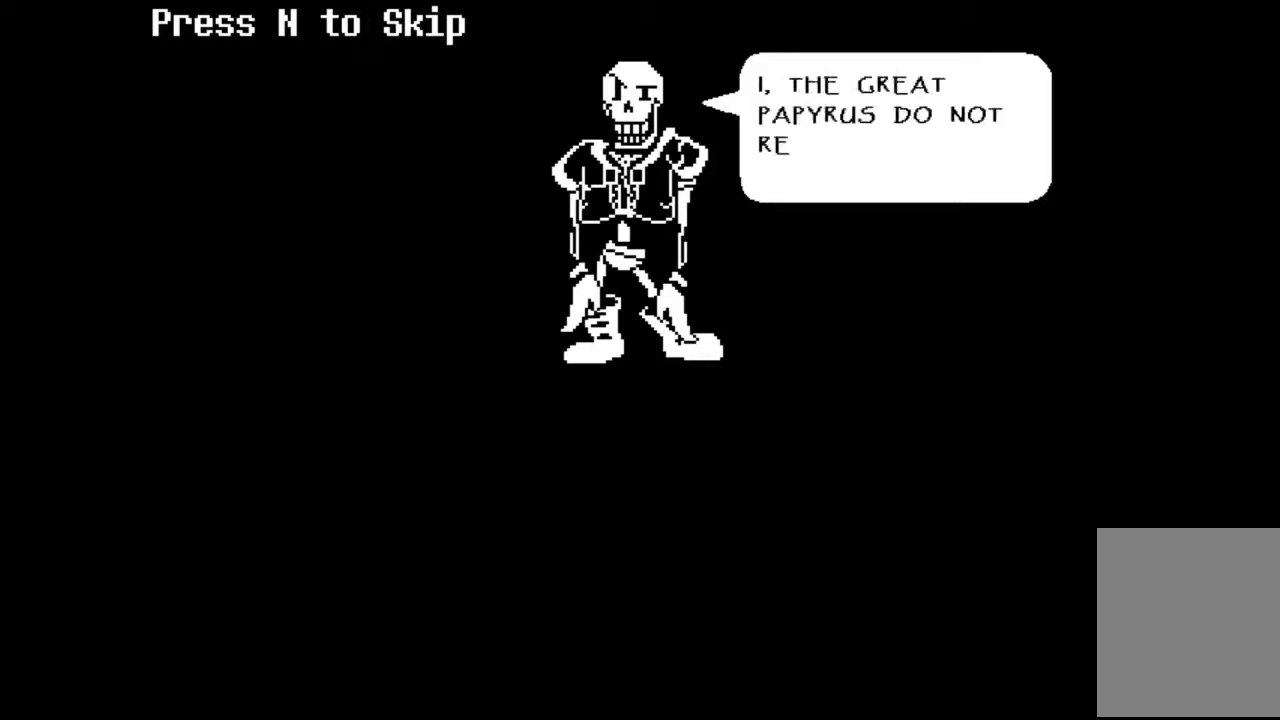
{"keys": [], "events": []}
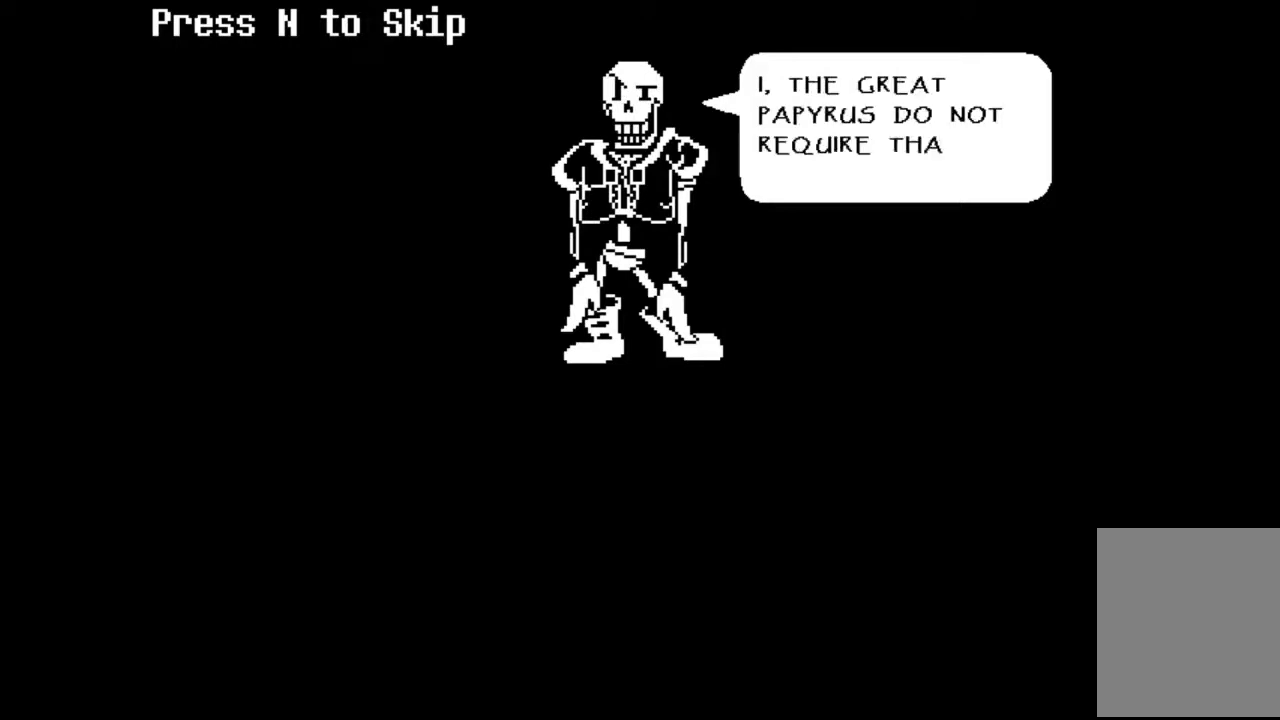
{"keys": [], "events": []}
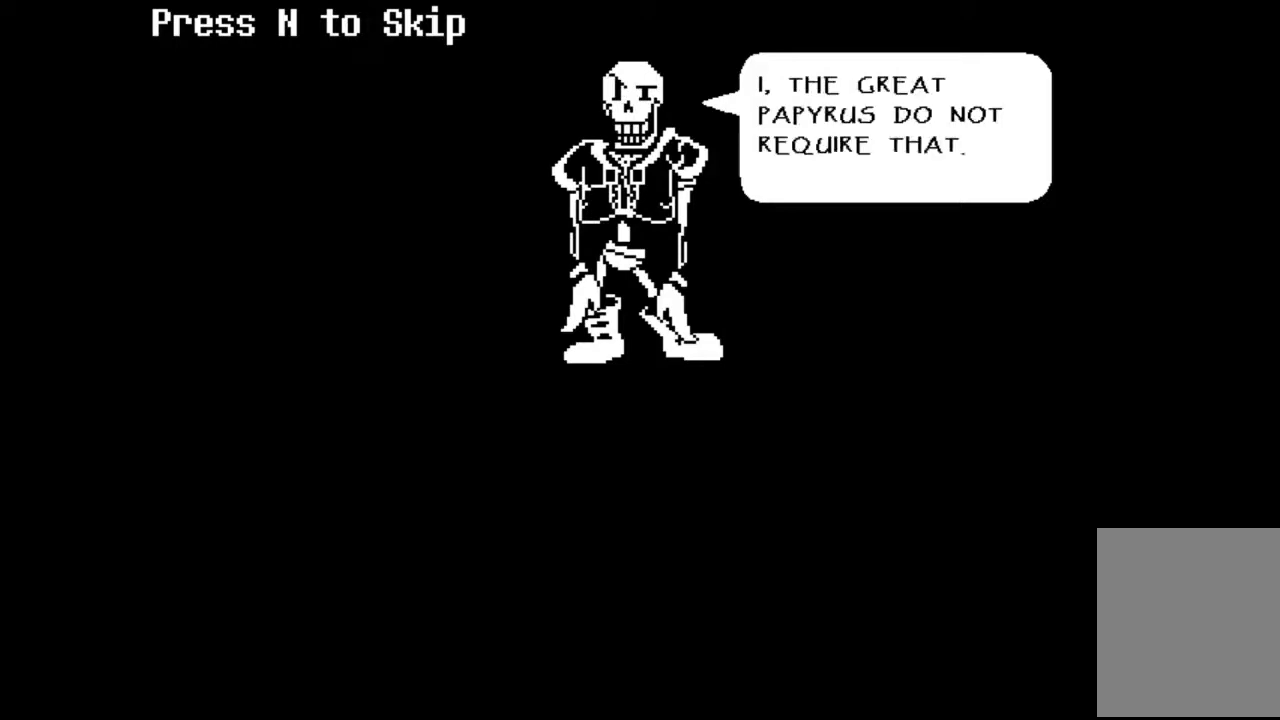
{"keys": ["z"], "events": [[367, "z", "down"]]}
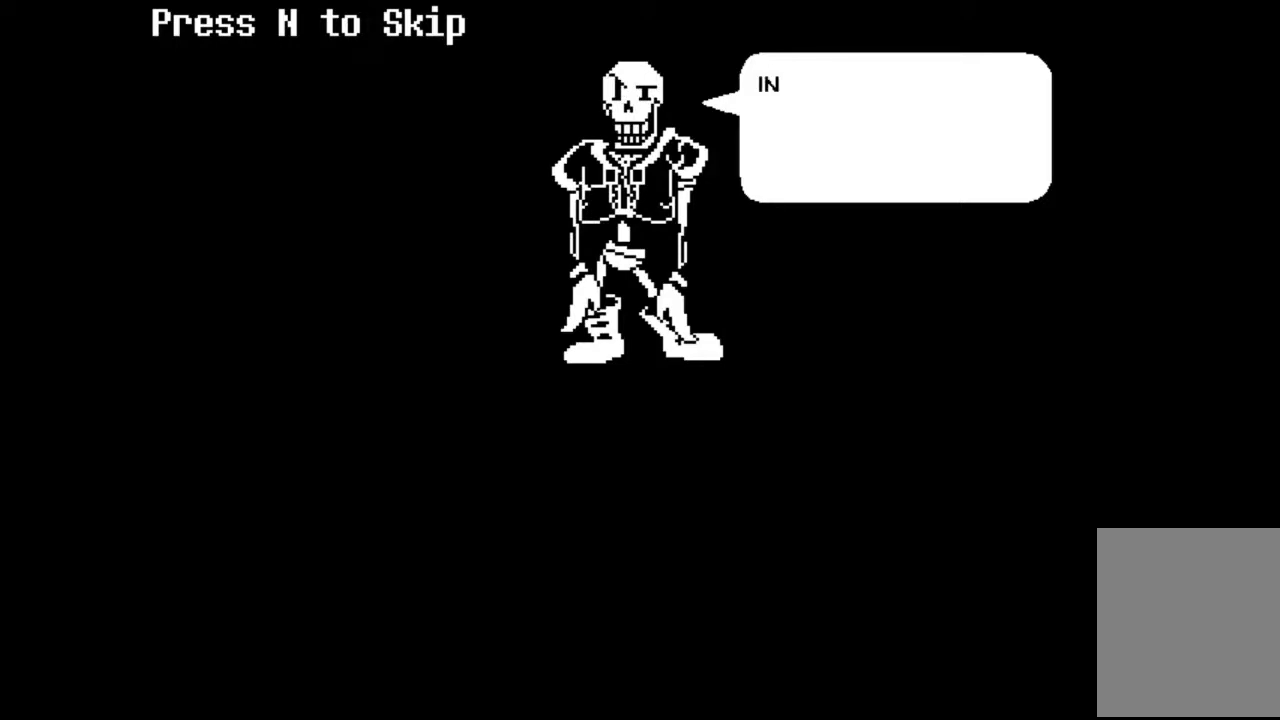
{"keys": [], "events": [[67, "z", "up"]]}
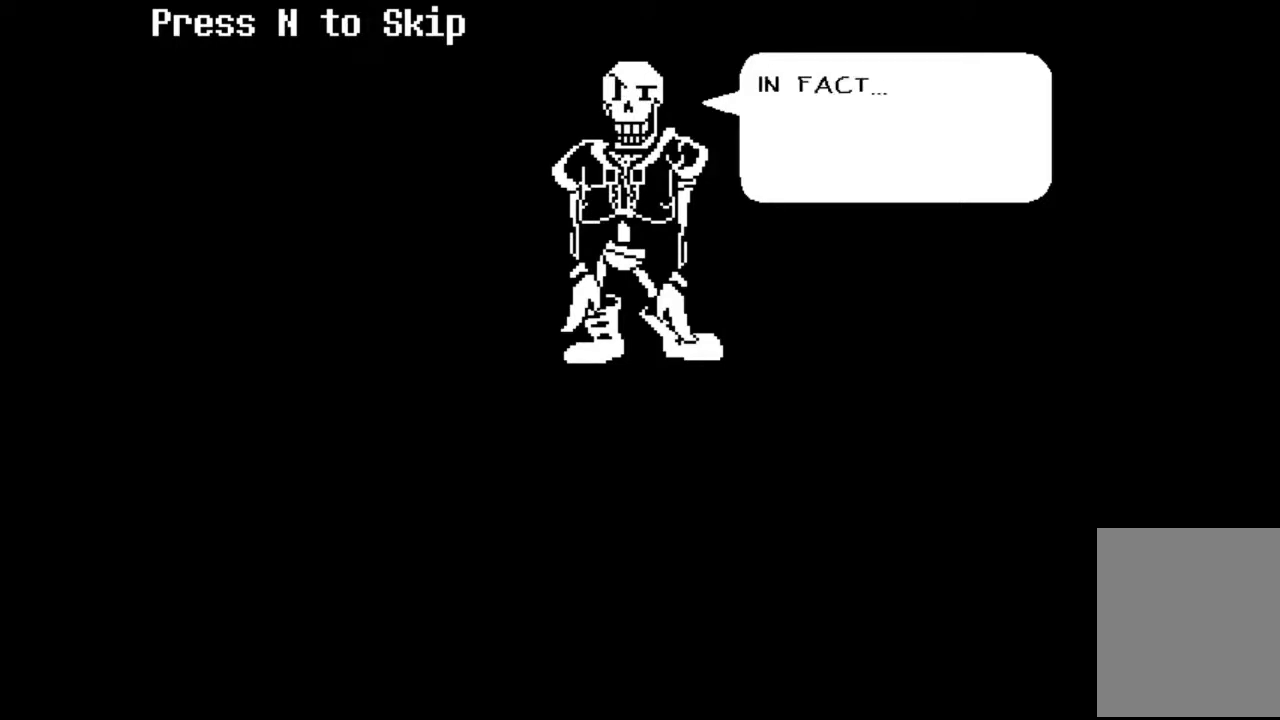
{"keys": [], "events": []}
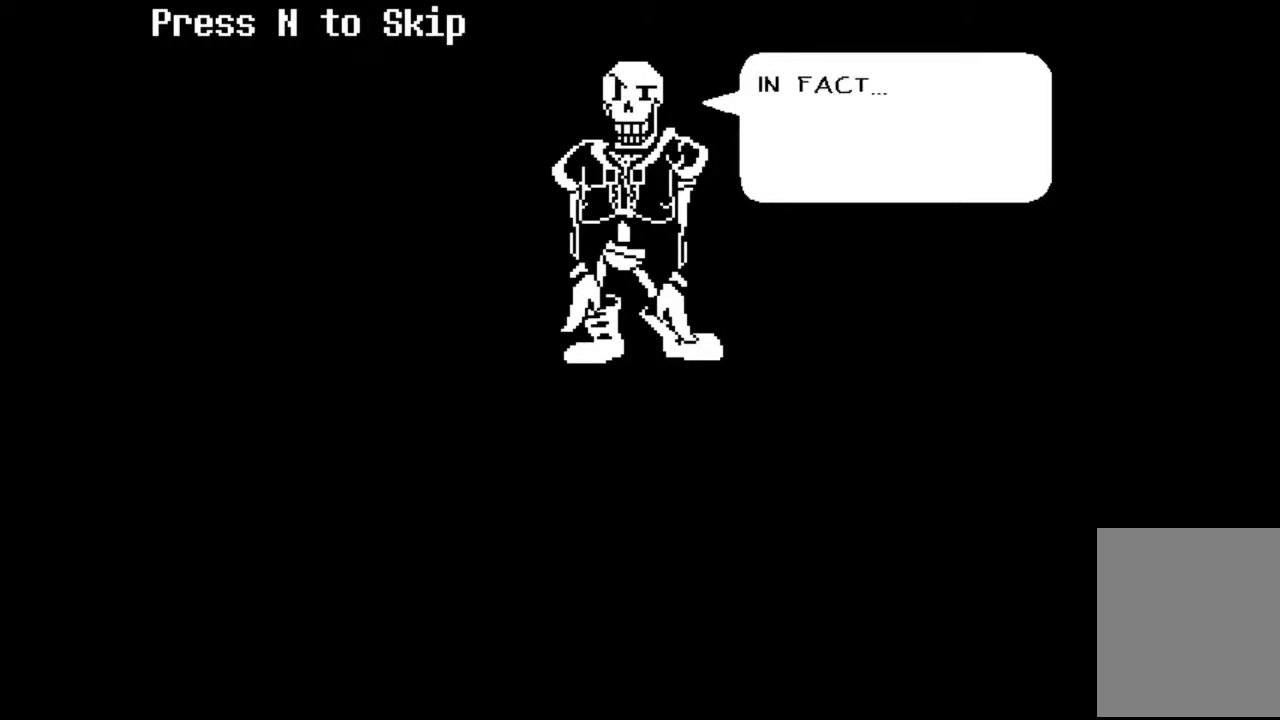
{"keys": [], "events": [[267, "z", "down"], [433, "z", "up"]]}
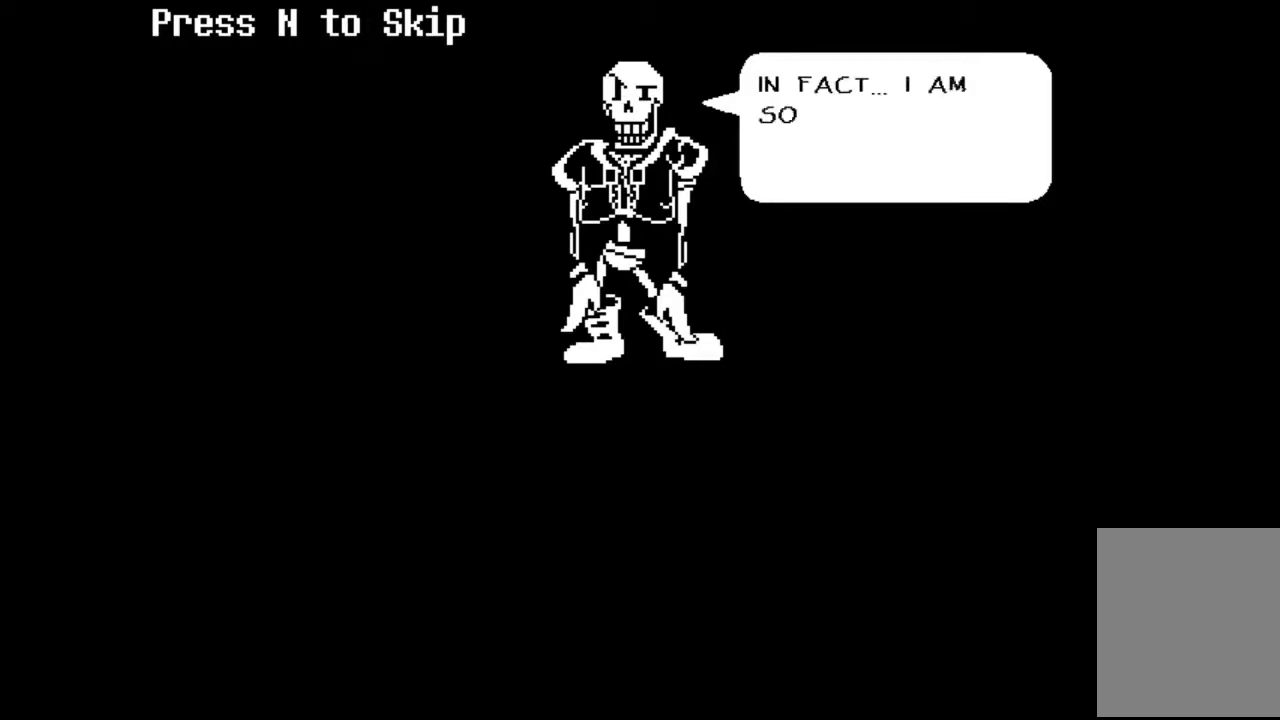
{"keys": [], "events": []}
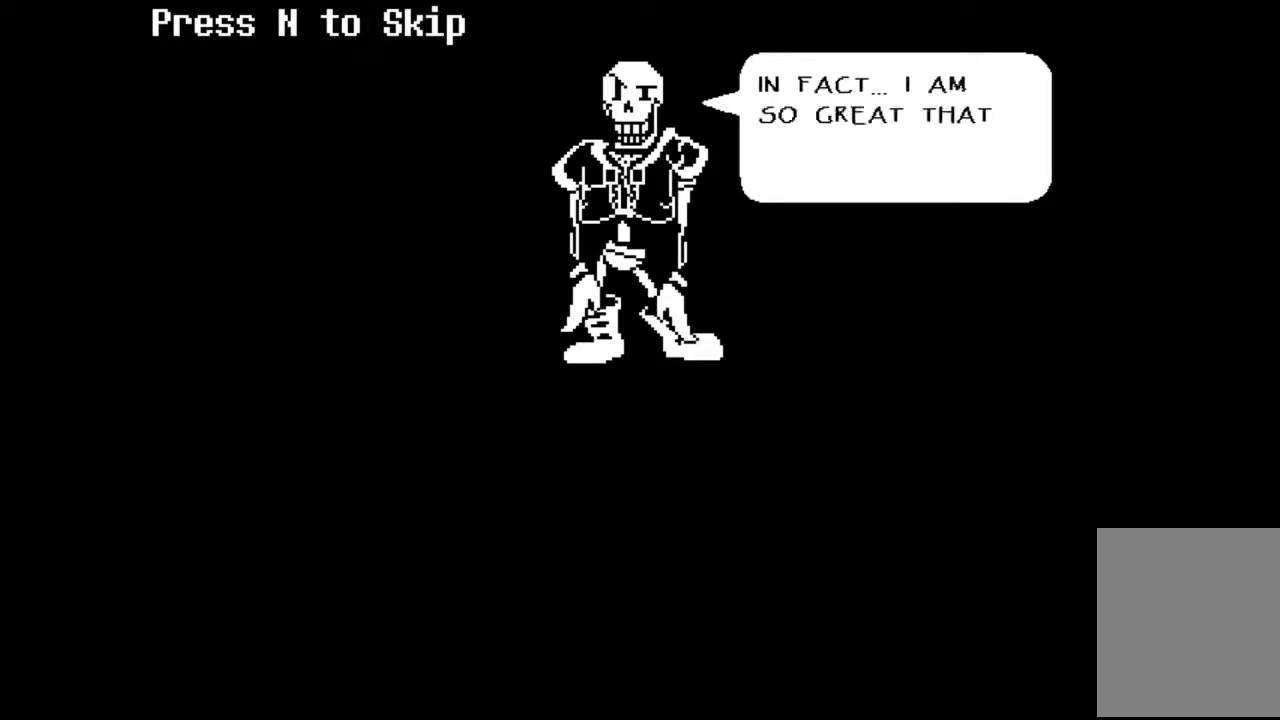
{"keys": [], "events": []}
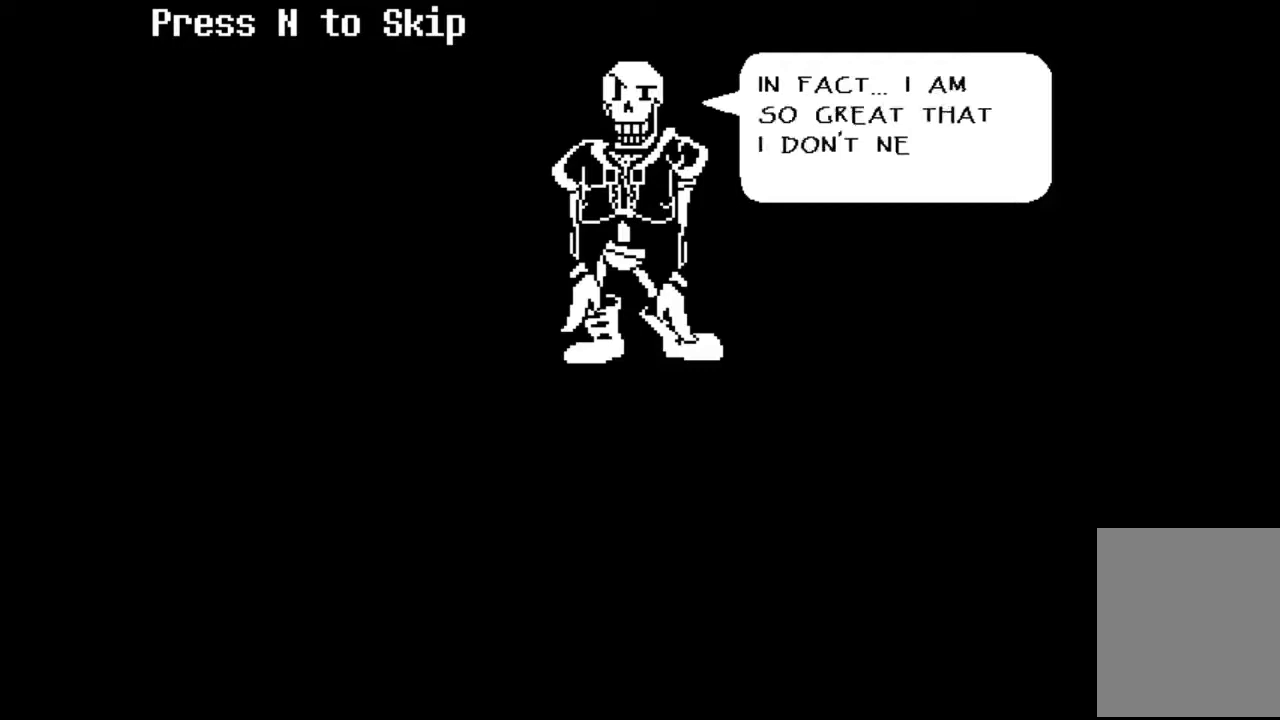
{"keys": [], "events": []}
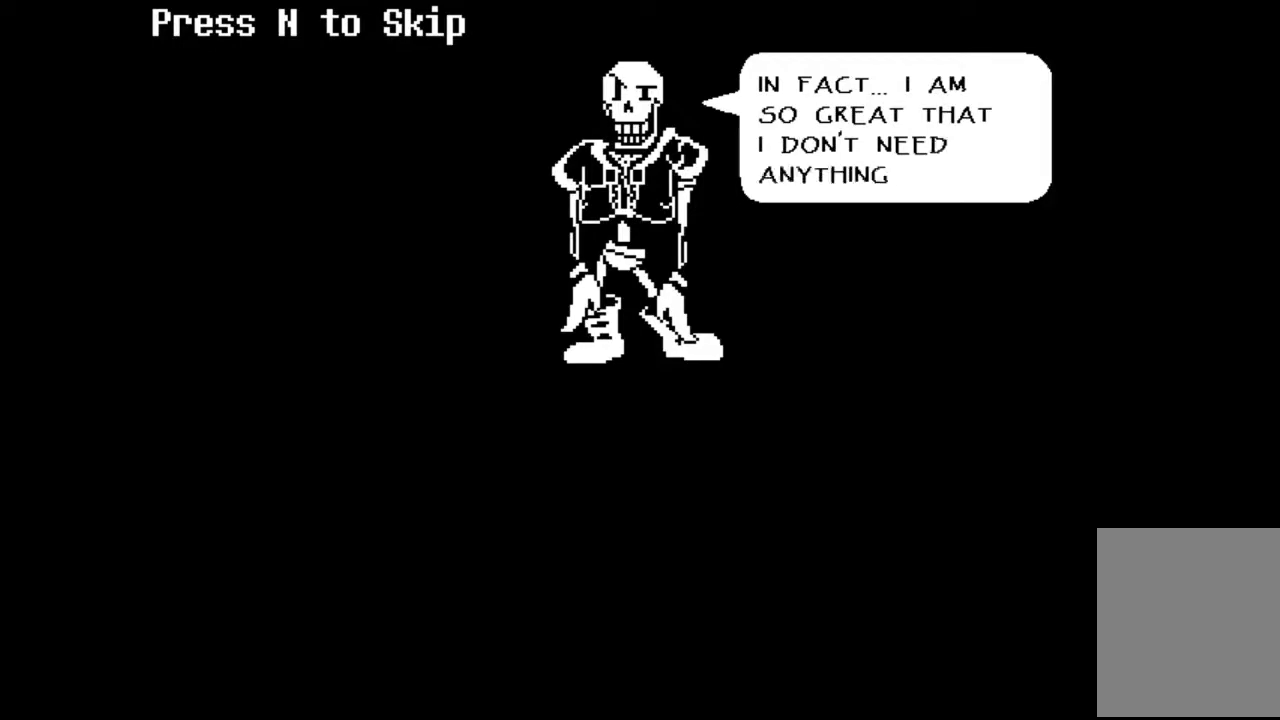
{"keys": [], "events": []}
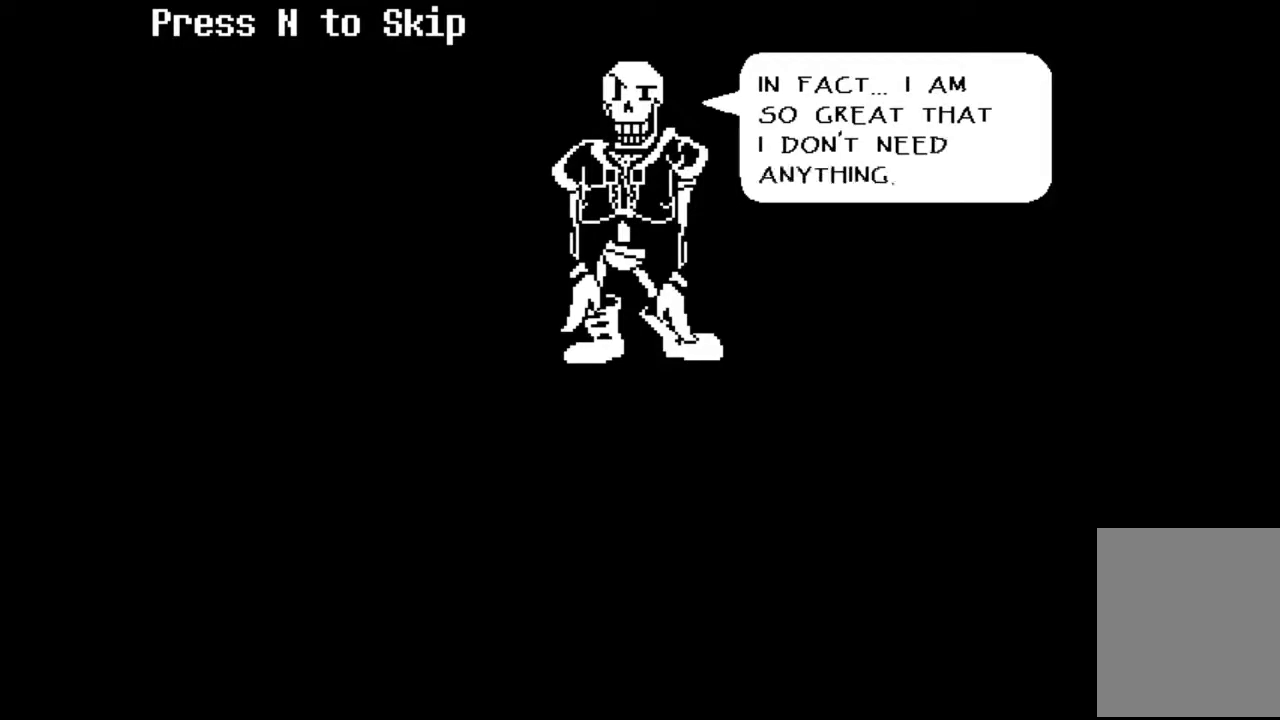
{"keys": [], "events": [[133, "z", "down"], [233, "z", "up"]]}